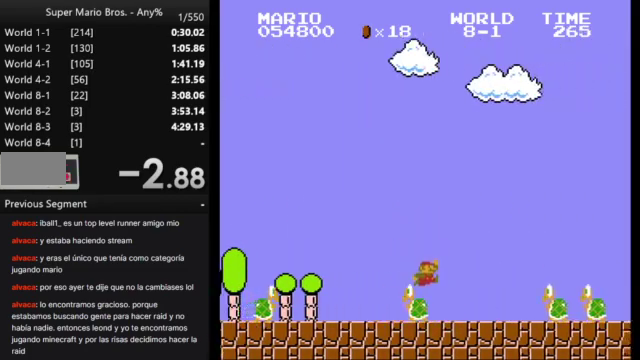
Gameplay with a controller (Nintendo layout); each line is a JSON object with the inputs held at the frame after it. "events" lists button and stick changes between this image and that frame as [ms after this image, input, new state], when the widget could be followed in between. Not read: L3 R3.
{"buttons": ["A", "B", "DPAD_RIGHT"], "events": [[233, "A", "down"]]}
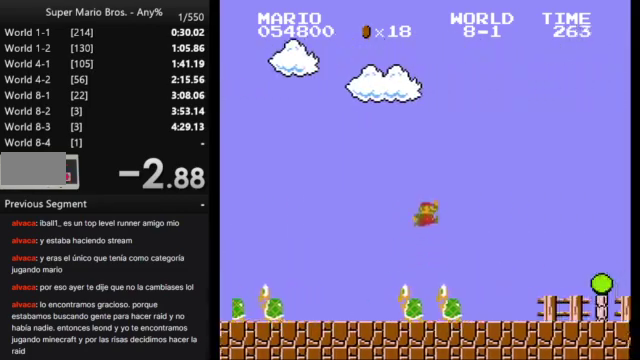
{"buttons": ["B", "DPAD_RIGHT"], "events": [[267, "A", "up"]]}
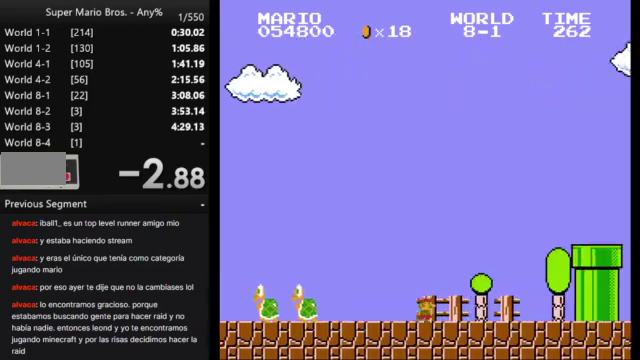
{"buttons": ["A", "B", "DPAD_RIGHT"], "events": [[300, "A", "down"]]}
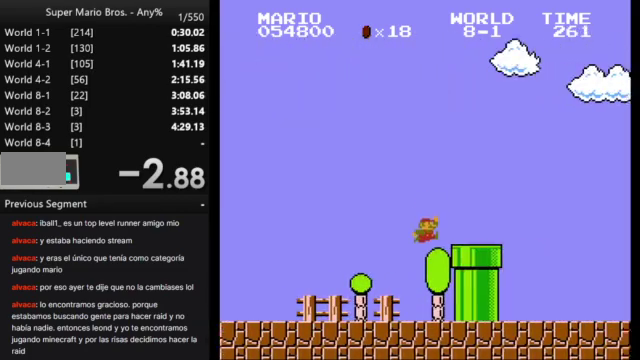
{"buttons": ["B", "DPAD_RIGHT"], "events": [[33, "A", "up"]]}
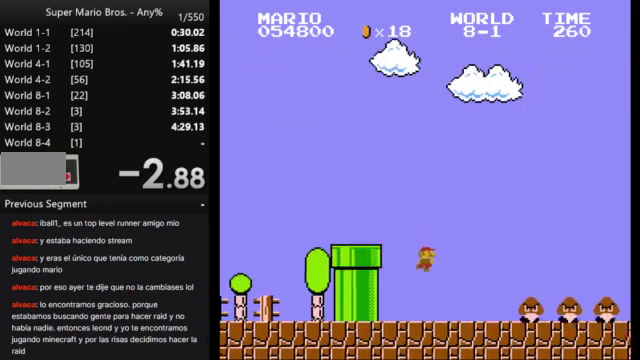
{"buttons": ["B", "DPAD_RIGHT"], "events": [[267, "A", "down"], [400, "A", "up"]]}
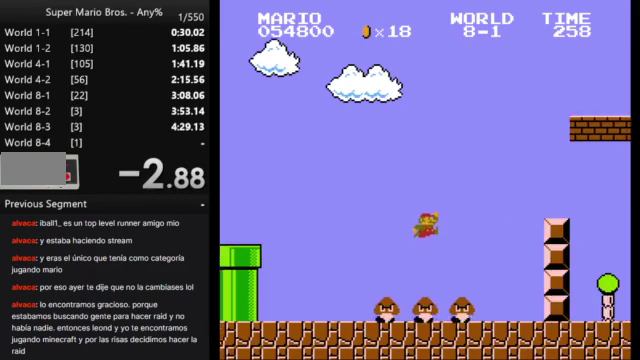
{"buttons": ["A", "B", "DPAD_RIGHT"], "events": [[133, "DPAD_RIGHT", "up"], [233, "DPAD_LEFT", "down"], [400, "A", "down"], [467, "DPAD_LEFT", "up"], [467, "DPAD_RIGHT", "down"]]}
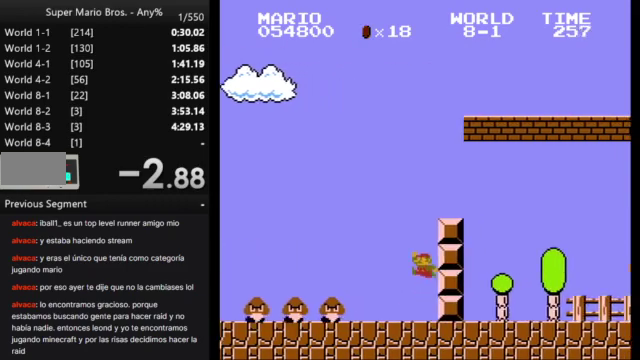
{"buttons": ["B", "DPAD_RIGHT"], "events": [[267, "A", "up"]]}
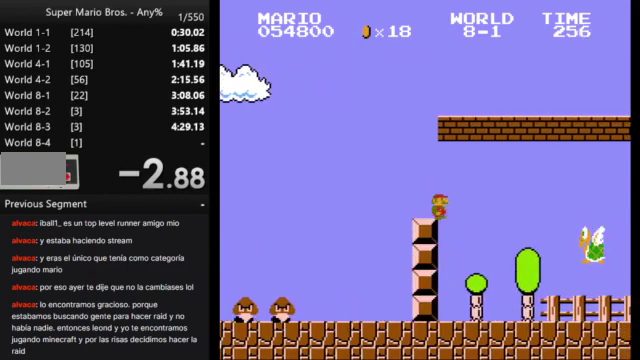
{"buttons": ["B", "DPAD_RIGHT"], "events": []}
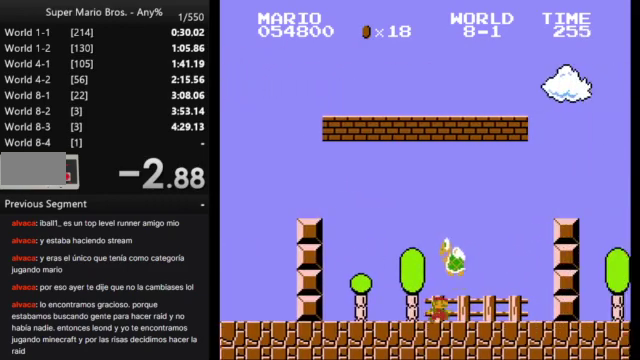
{"buttons": ["B", "DPAD_RIGHT"], "events": [[167, "A", "down"], [433, "A", "up"]]}
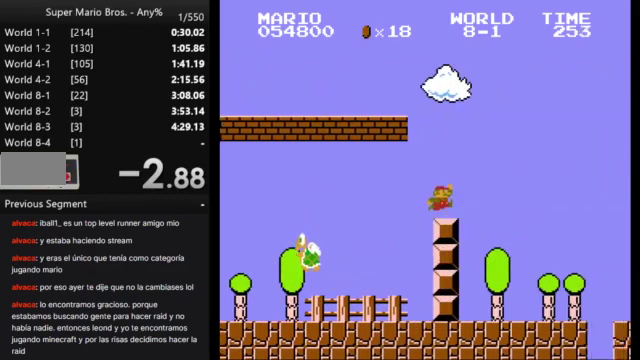
{"buttons": ["A", "B", "DPAD_RIGHT"], "events": [[467, "A", "down"]]}
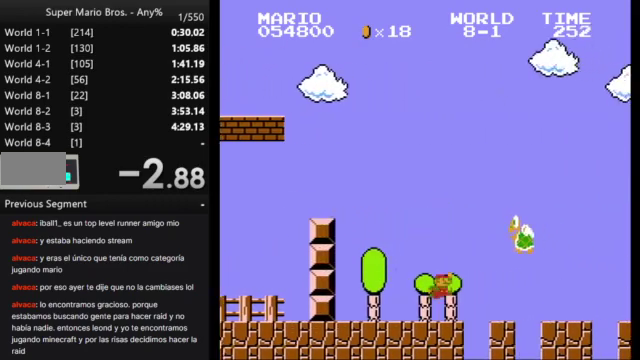
{"buttons": ["B", "DPAD_RIGHT"], "events": [[133, "A", "up"]]}
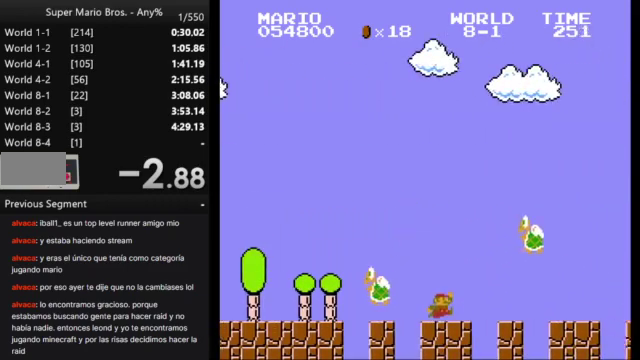
{"buttons": ["B", "DPAD_RIGHT"], "events": [[100, "A", "down"], [500, "A", "up"]]}
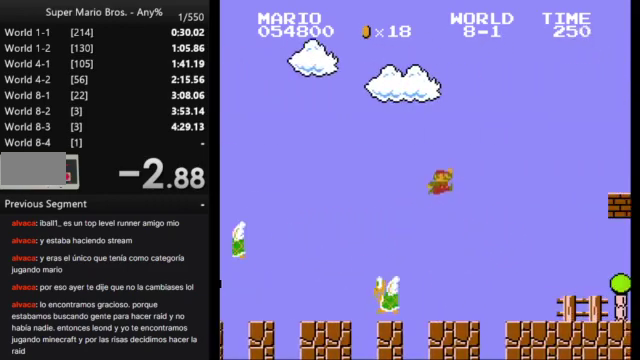
{"buttons": ["B", "DPAD_RIGHT"], "events": []}
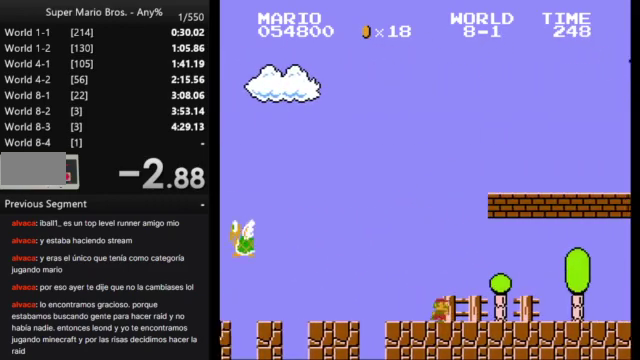
{"buttons": ["B", "DPAD_RIGHT"], "events": [[267, "A", "down"], [500, "A", "up"]]}
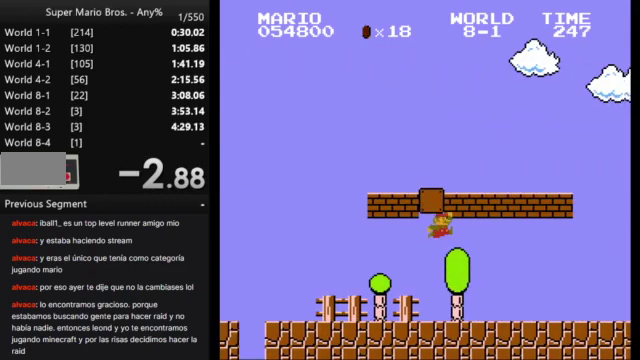
{"buttons": ["B", "DPAD_RIGHT"], "events": []}
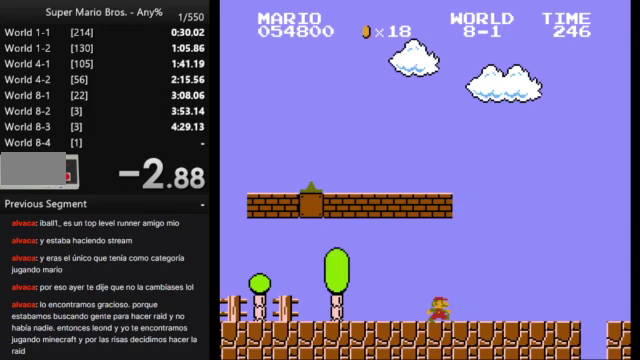
{"buttons": ["B", "DPAD_RIGHT"], "events": []}
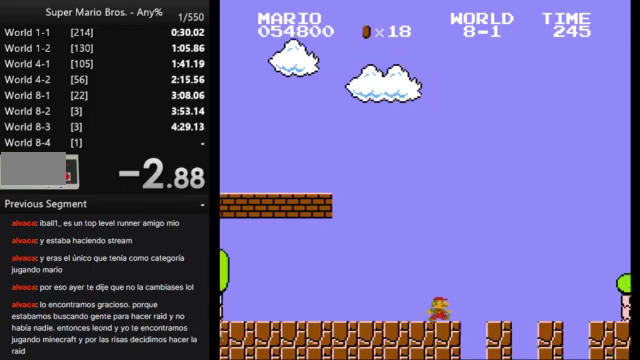
{"buttons": ["B", "DPAD_RIGHT"], "events": []}
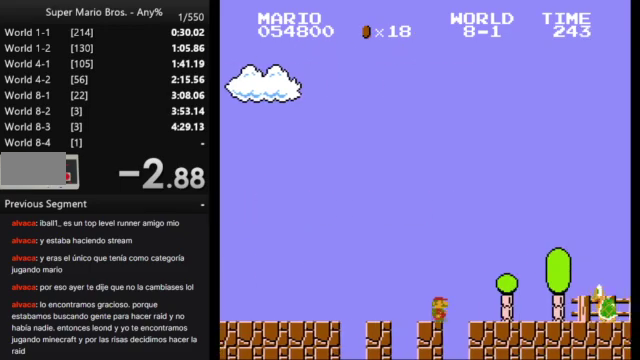
{"buttons": ["A", "B", "DPAD_RIGHT"], "events": [[333, "A", "down"]]}
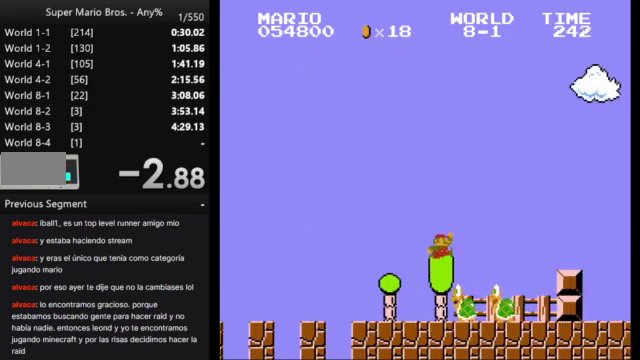
{"buttons": ["B", "DPAD_RIGHT"], "events": [[300, "A", "up"]]}
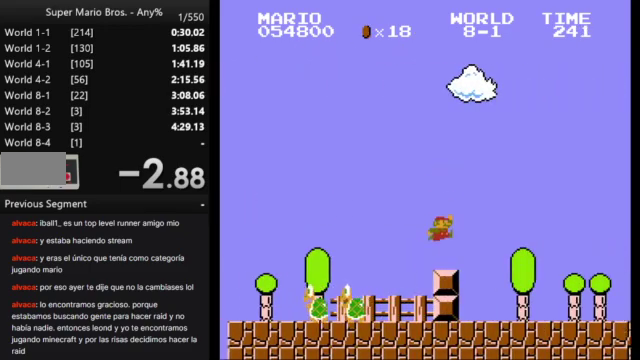
{"buttons": ["B", "DPAD_RIGHT"], "events": []}
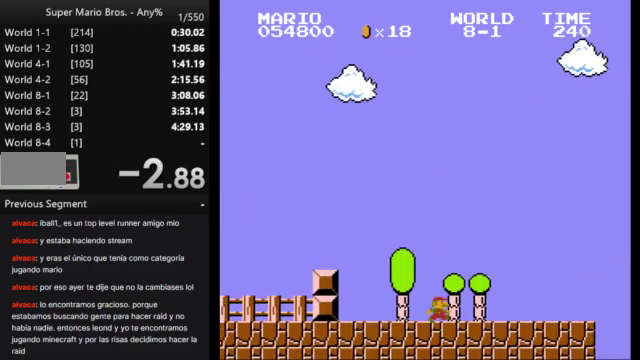
{"buttons": ["A", "B", "DPAD_RIGHT"], "events": [[467, "A", "down"]]}
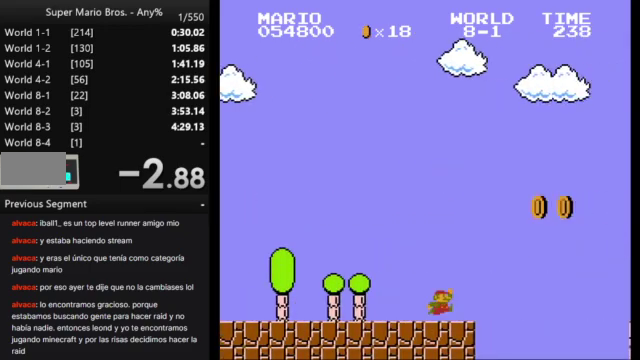
{"buttons": ["B", "DPAD_RIGHT"], "events": [[433, "A", "up"]]}
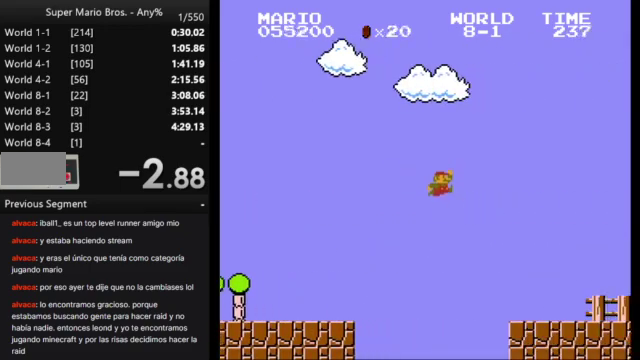
{"buttons": ["A", "B", "DPAD_RIGHT"], "events": [[467, "A", "down"]]}
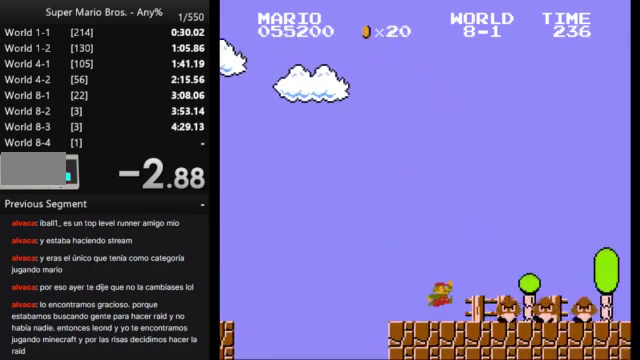
{"buttons": ["B"], "events": [[200, "A", "up"], [500, "DPAD_RIGHT", "up"]]}
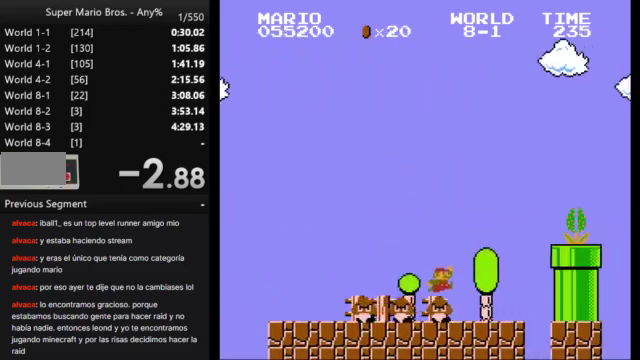
{"buttons": ["B", "DPAD_LEFT"], "events": [[67, "DPAD_LEFT", "down"]]}
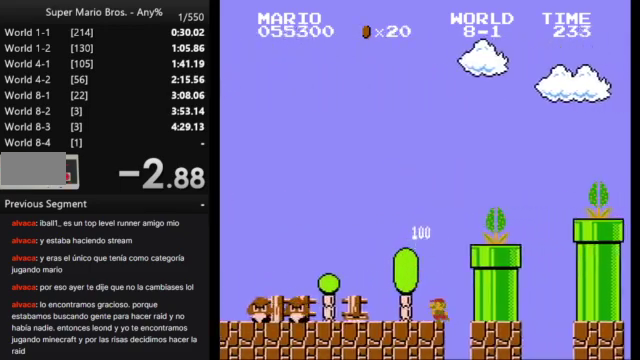
{"buttons": ["A", "B"], "events": [[67, "DPAD_LEFT", "up"], [400, "A", "down"]]}
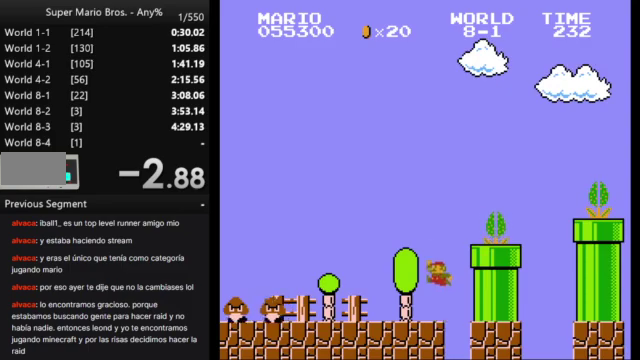
{"buttons": ["B", "DPAD_RIGHT"], "events": [[33, "DPAD_RIGHT", "down"], [300, "A", "up"]]}
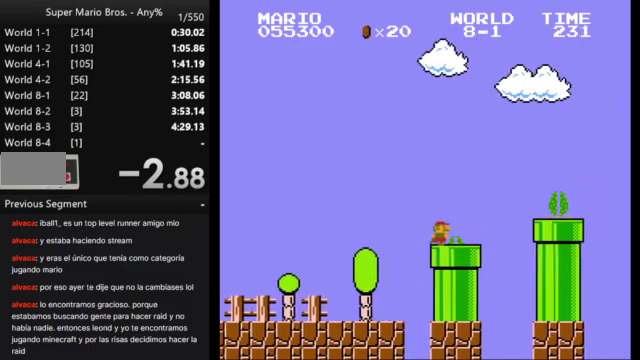
{"buttons": ["A", "B", "DPAD_RIGHT"], "events": [[200, "A", "down"]]}
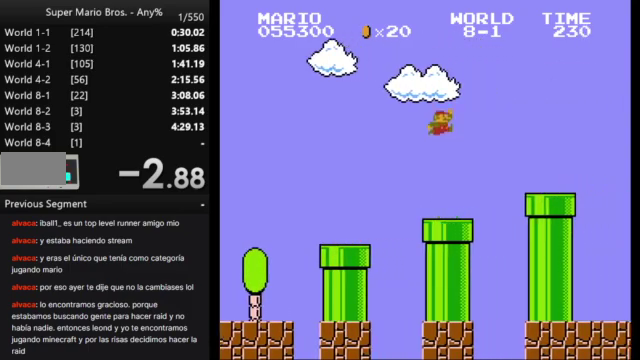
{"buttons": ["B", "DPAD_RIGHT"], "events": [[167, "A", "up"]]}